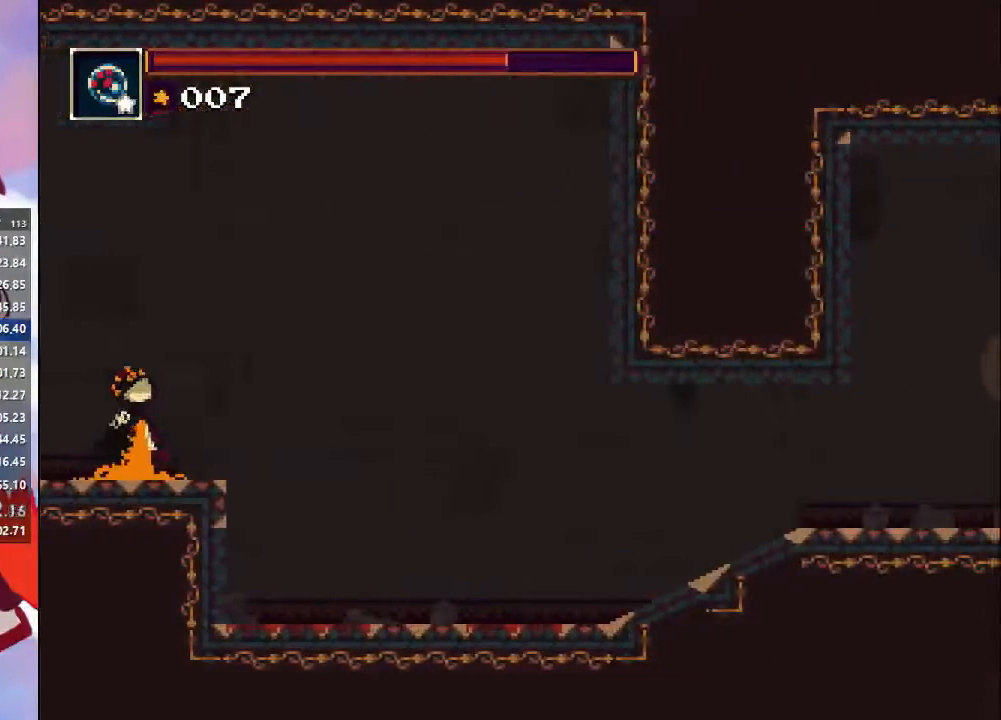
Gameplay with a controller (PlayStation layout); each line is a JSON object with the inputs held at the frame after it. "events" lists button and stick changes between this image and that frame as [ms after this image, input, new state], when the widget could be followed in between. Not read: L3 R3.
{"buttons": [], "left_stick": "left", "right_stick": "center", "events": [[367, "CROSS", "down"], [467, "CROSS", "up"]]}
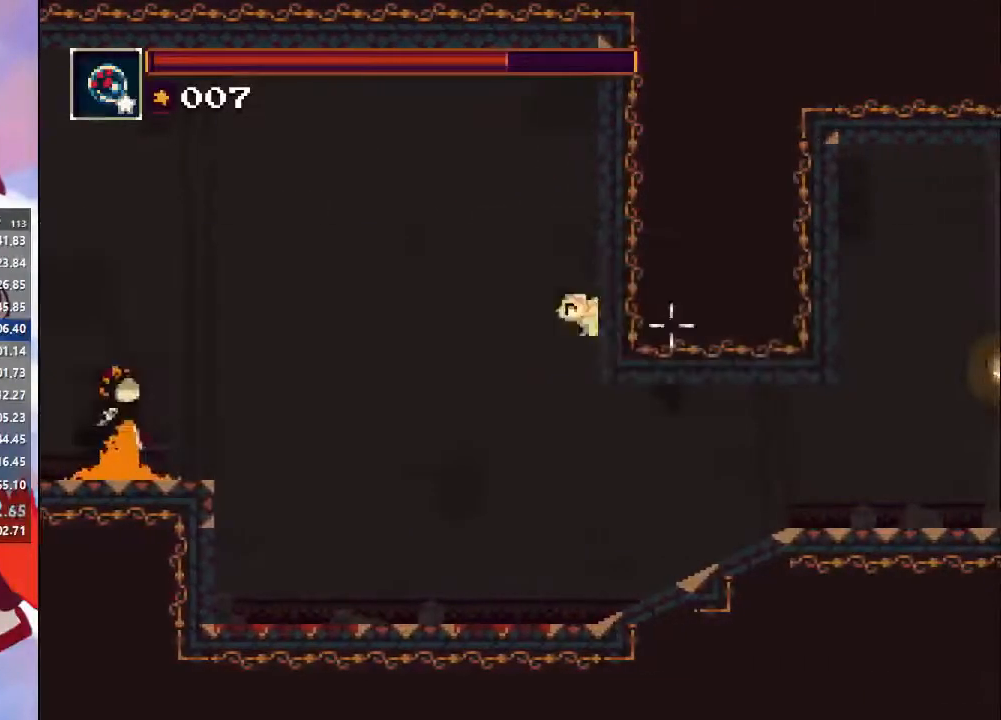
{"buttons": ["CIRCLE"], "left_stick": "right", "right_stick": "center", "events": [[200, "left_stick", "right"], [433, "CIRCLE", "down"]]}
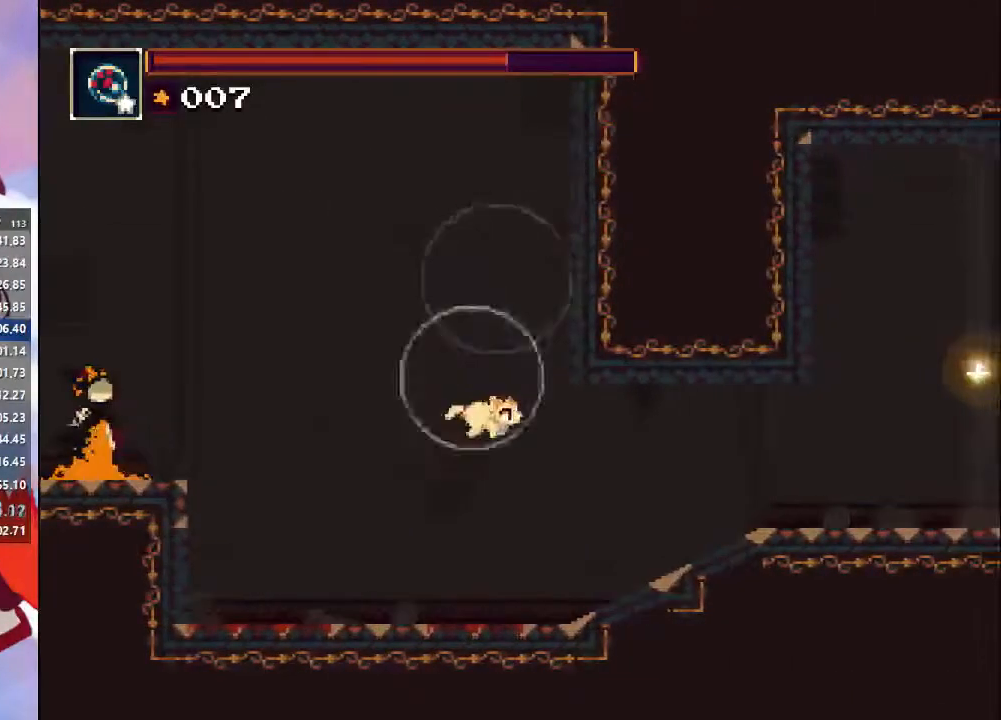
{"buttons": ["CROSS", "CIRCLE"], "left_stick": "right", "right_stick": "center", "events": [[133, "CIRCLE", "up"], [467, "CROSS", "down"], [500, "CIRCLE", "down"]]}
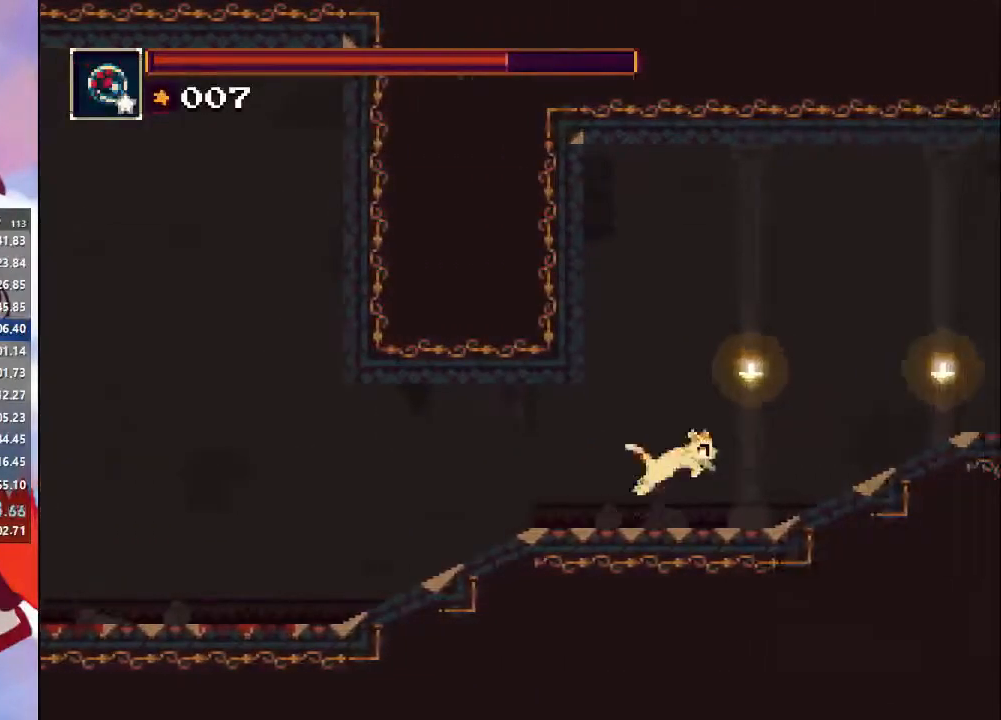
{"buttons": ["CIRCLE"], "left_stick": "right", "right_stick": "center", "events": [[200, "CIRCLE", "up"], [200, "CROSS", "up"], [300, "SQUARE", "down"], [433, "SQUARE", "up"], [500, "CIRCLE", "down"]]}
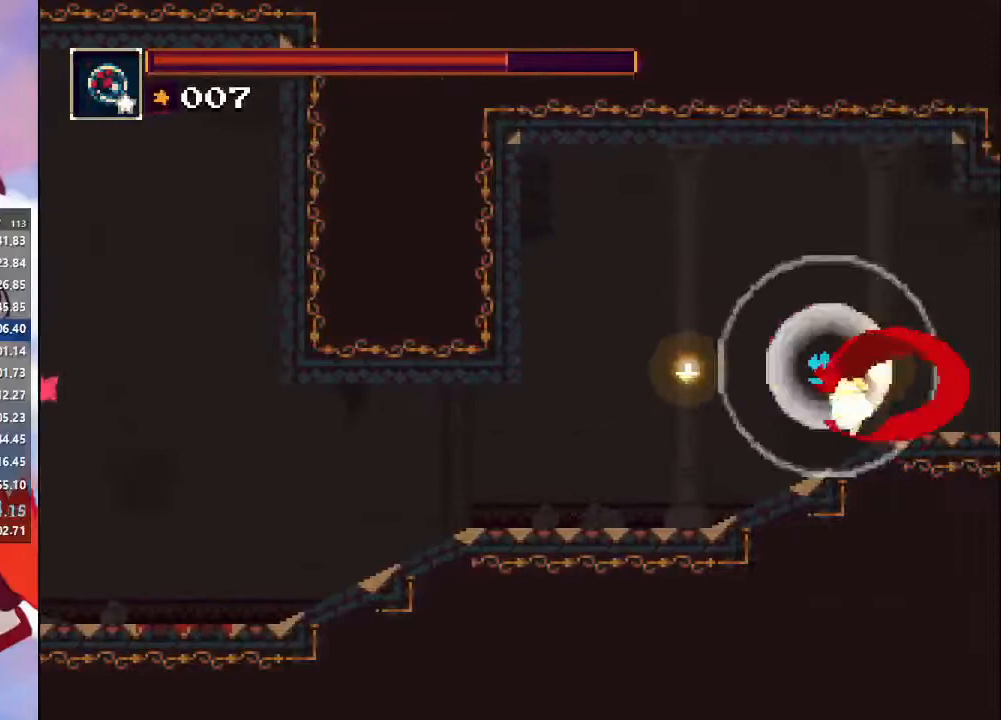
{"buttons": [], "left_stick": "right", "right_stick": "center", "events": [[233, "CIRCLE", "up"]]}
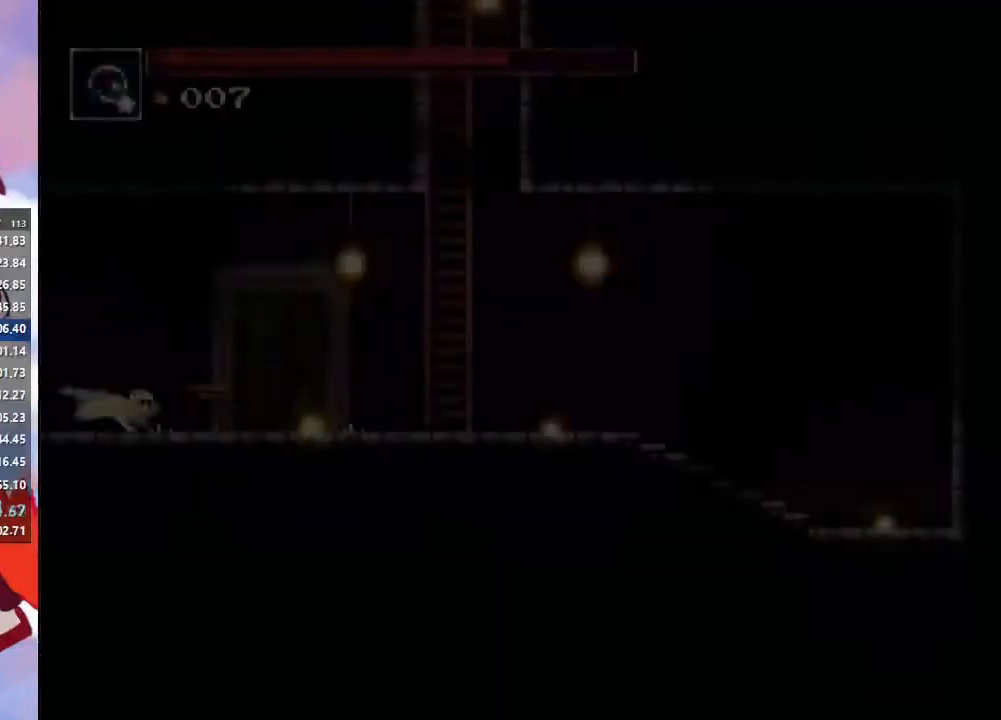
{"buttons": [], "left_stick": "right", "right_stick": "center", "events": [[33, "CIRCLE", "down"], [167, "CIRCLE", "up"]]}
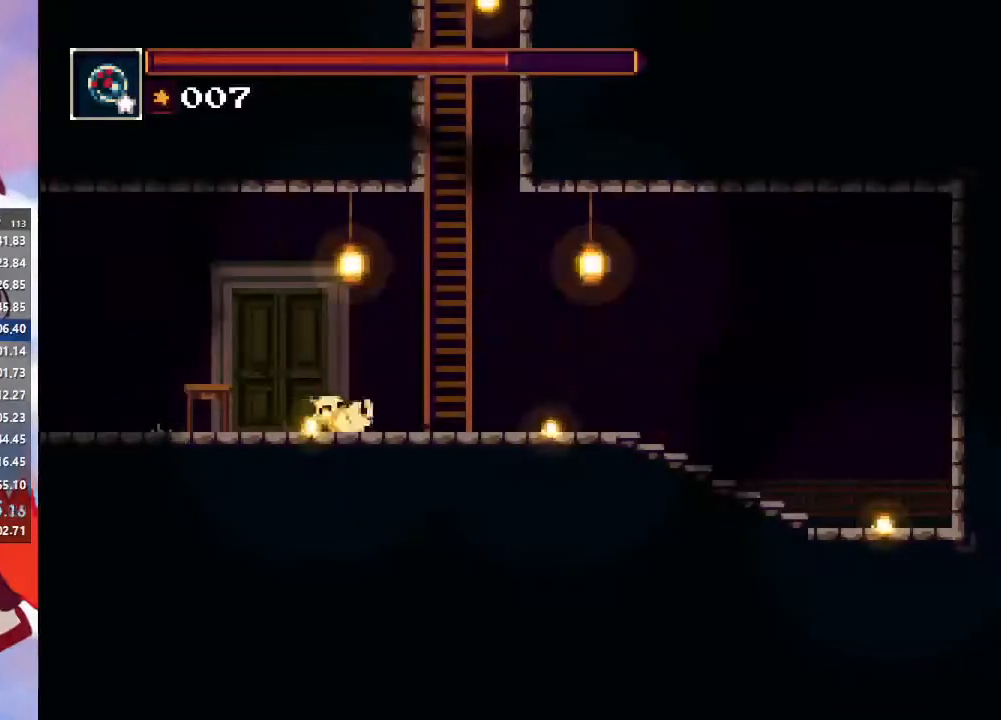
{"buttons": [], "left_stick": "center", "right_stick": "center", "events": [[167, "TRIANGLE", "down"], [267, "left_stick", "center"], [400, "TRIANGLE", "up"]]}
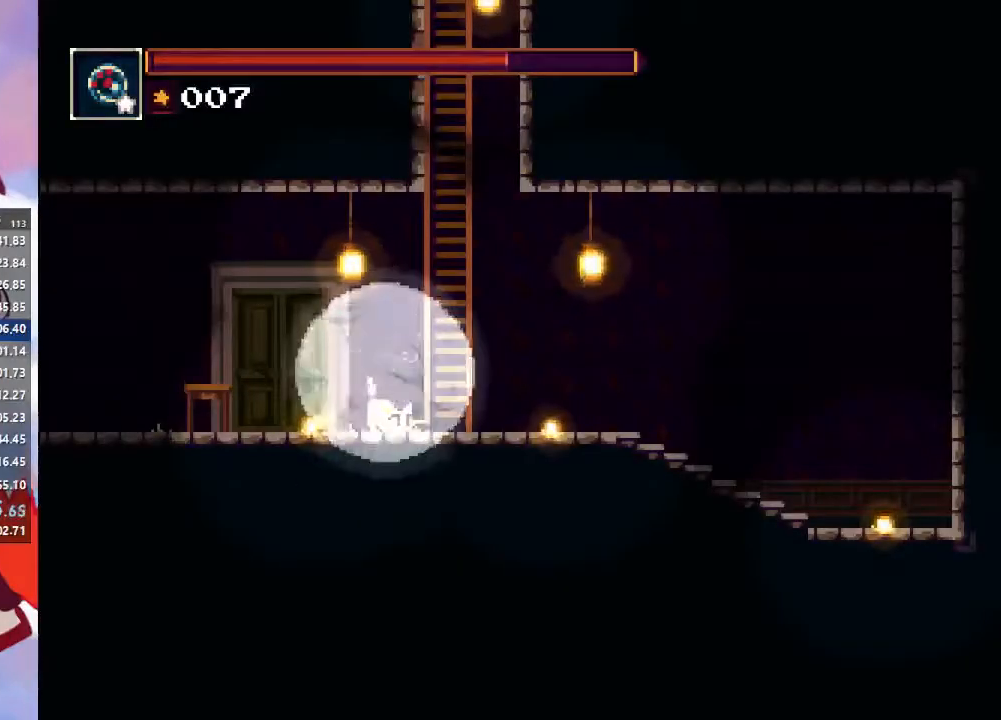
{"buttons": ["CROSS"], "left_stick": "up", "right_stick": "center", "events": [[67, "left_stick", "right"], [100, "CROSS", "down"], [367, "left_stick", "up"], [400, "CROSS", "up"], [467, "CROSS", "down"]]}
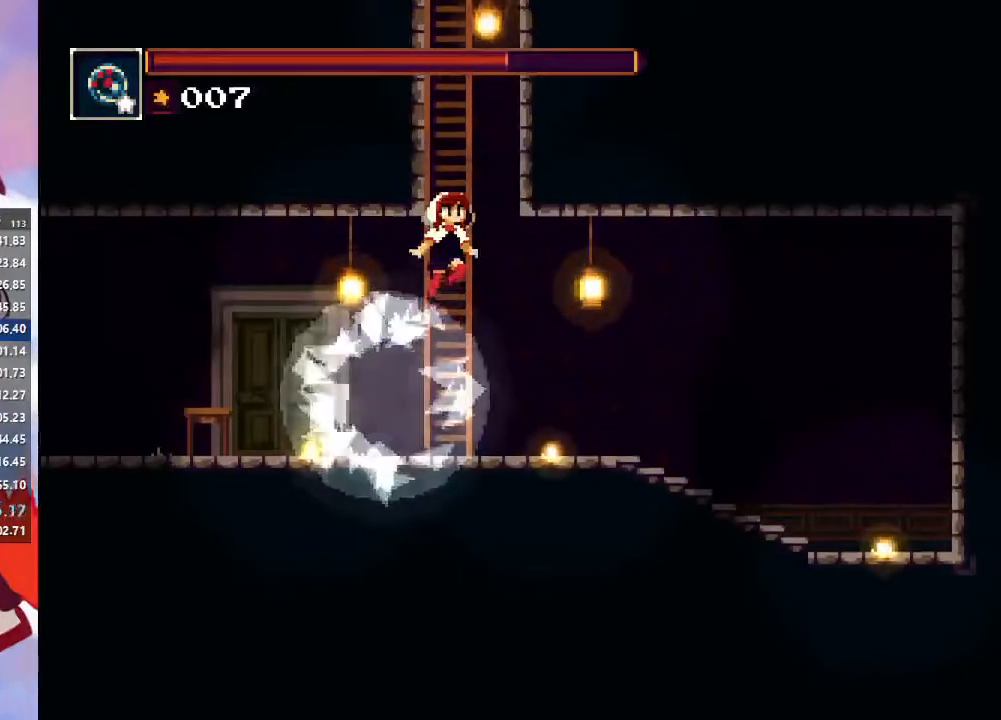
{"buttons": ["CROSS"], "left_stick": "up", "right_stick": "center", "events": [[133, "CROSS", "up"], [200, "CROSS", "down"], [333, "CROSS", "up"], [400, "CROSS", "down"]]}
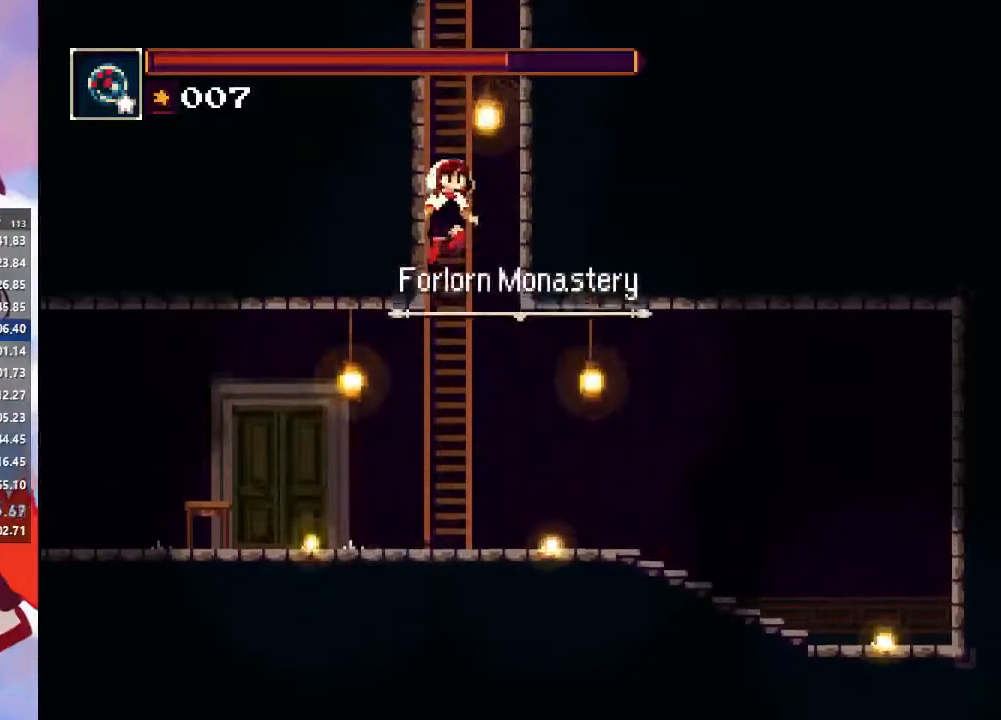
{"buttons": [], "left_stick": "up-right", "right_stick": "center", "events": [[67, "CROSS", "up"], [100, "CROSS", "down"], [200, "left_stick", "up-right"], [267, "CROSS", "up"], [333, "CROSS", "down"], [500, "CROSS", "up"]]}
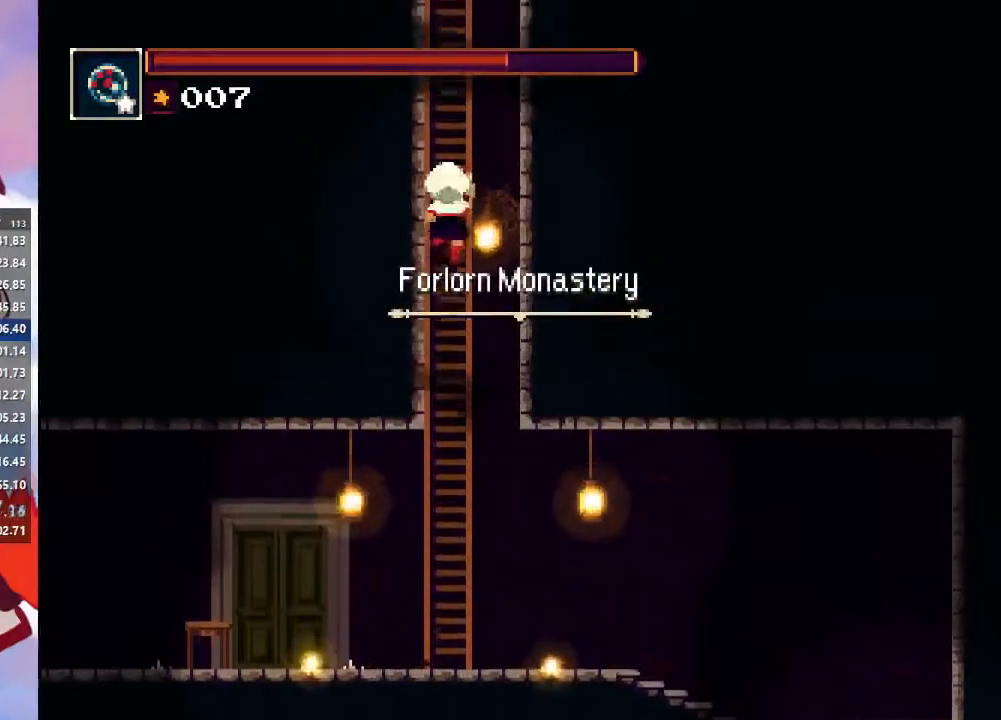
{"buttons": ["CROSS"], "left_stick": "up", "right_stick": "center", "events": [[67, "CROSS", "down"], [200, "CROSS", "up"], [233, "CROSS", "down"], [233, "left_stick", "up"], [433, "CROSS", "up"], [467, "CROSS", "down"]]}
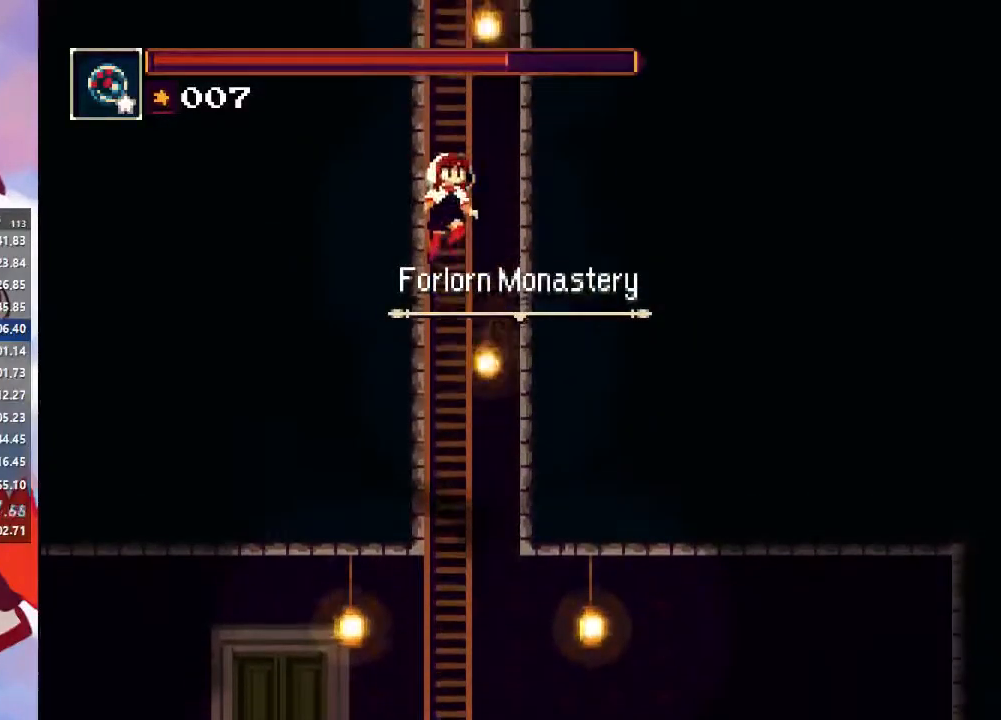
{"buttons": [], "left_stick": "up", "right_stick": "center", "events": [[100, "CROSS", "up"], [167, "CROSS", "down"], [333, "CROSS", "up"], [400, "CROSS", "down"], [500, "CROSS", "up"]]}
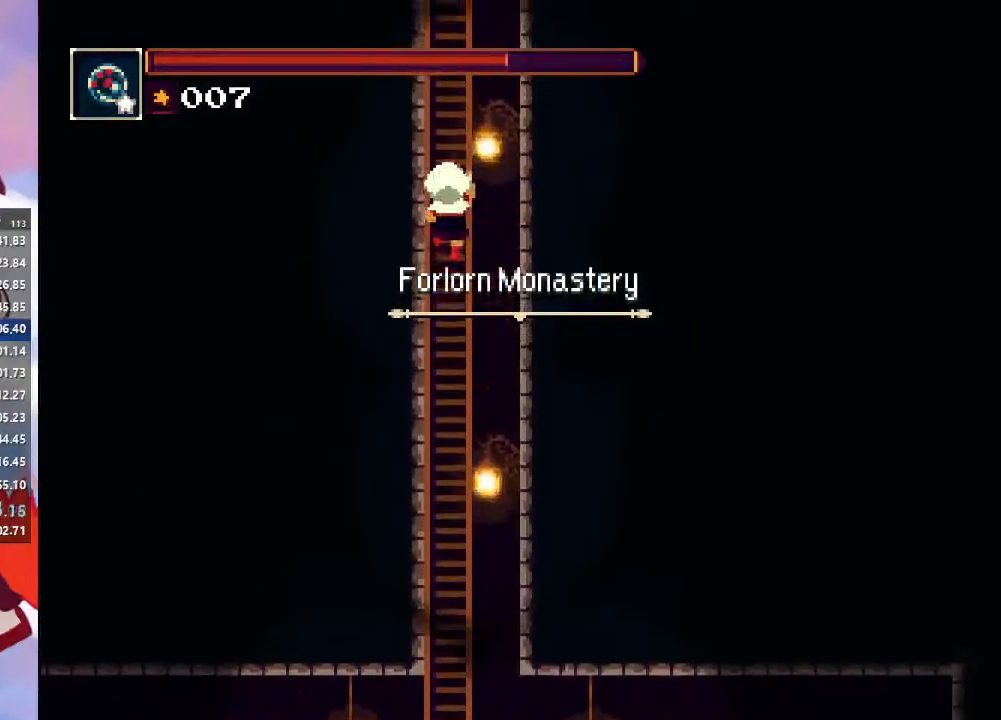
{"buttons": ["CROSS"], "left_stick": "up-right", "right_stick": "center", "events": [[100, "CROSS", "down"], [233, "CROSS", "up"], [300, "CROSS", "down"], [367, "left_stick", "up-right"], [433, "CROSS", "up"], [500, "CROSS", "down"]]}
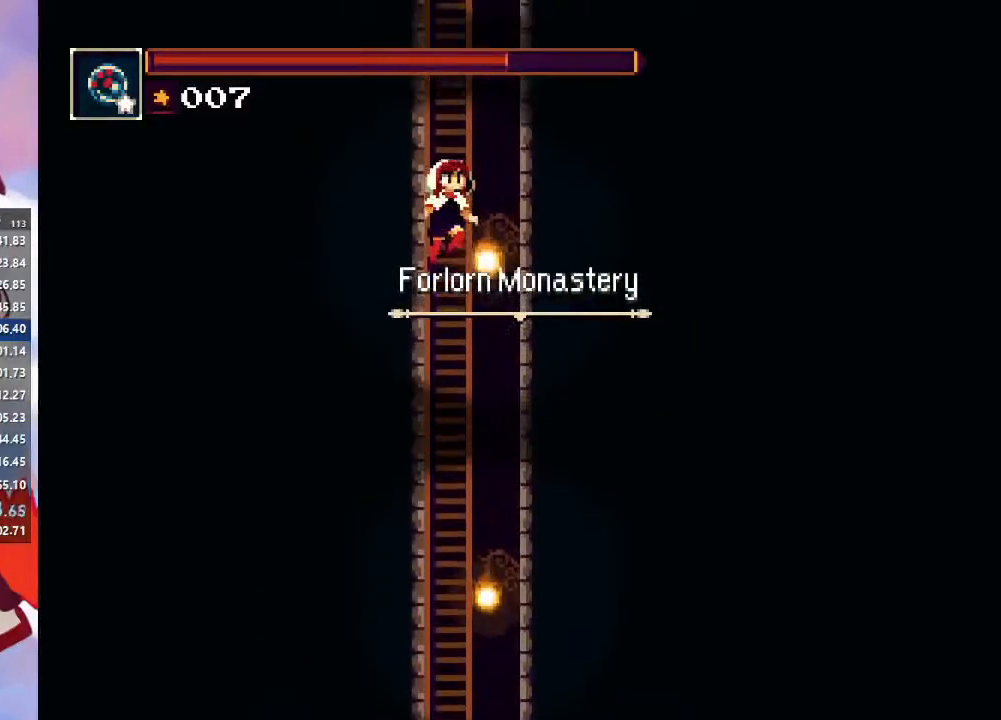
{"buttons": ["CROSS"], "left_stick": "up", "right_stick": "center", "events": [[133, "CROSS", "up"], [233, "CROSS", "down"], [367, "CROSS", "up"], [400, "CROSS", "down"], [500, "left_stick", "up"]]}
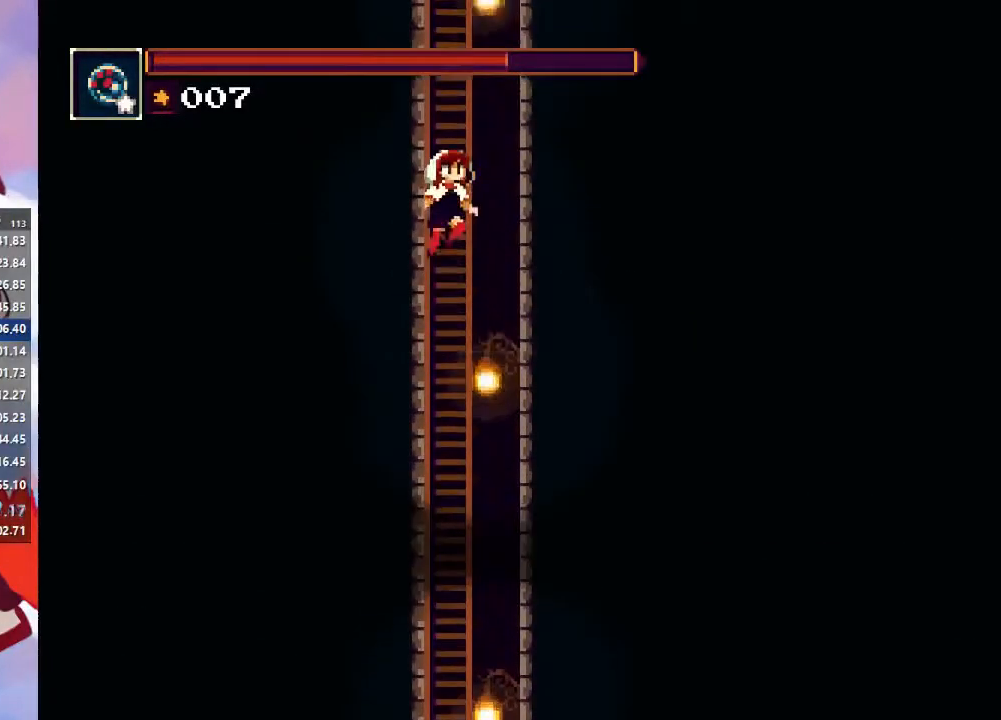
{"buttons": [], "left_stick": "up", "right_stick": "center", "events": [[67, "CROSS", "up"], [167, "CROSS", "down"], [167, "left_stick", "center"], [267, "left_stick", "up"], [300, "CROSS", "up"], [367, "CROSS", "down"], [467, "CROSS", "up"]]}
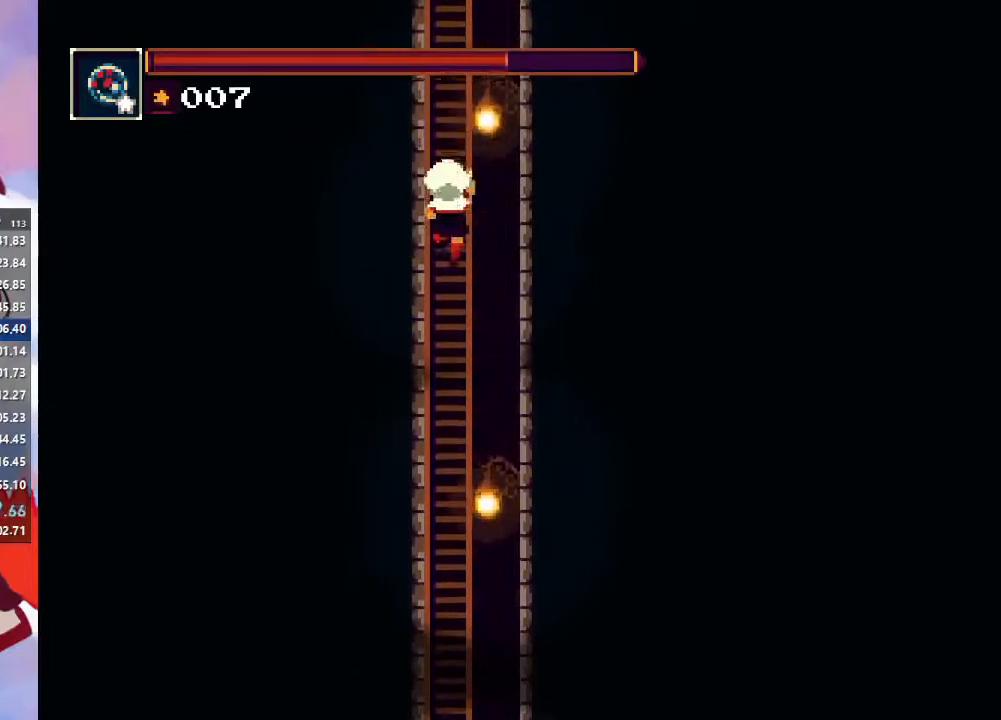
{"buttons": ["CROSS"], "left_stick": "up-right", "right_stick": "center", "events": [[100, "CROSS", "down"], [233, "CROSS", "up"], [300, "CROSS", "down"], [333, "left_stick", "center"], [400, "left_stick", "up-right"], [433, "CROSS", "up"], [500, "CROSS", "down"]]}
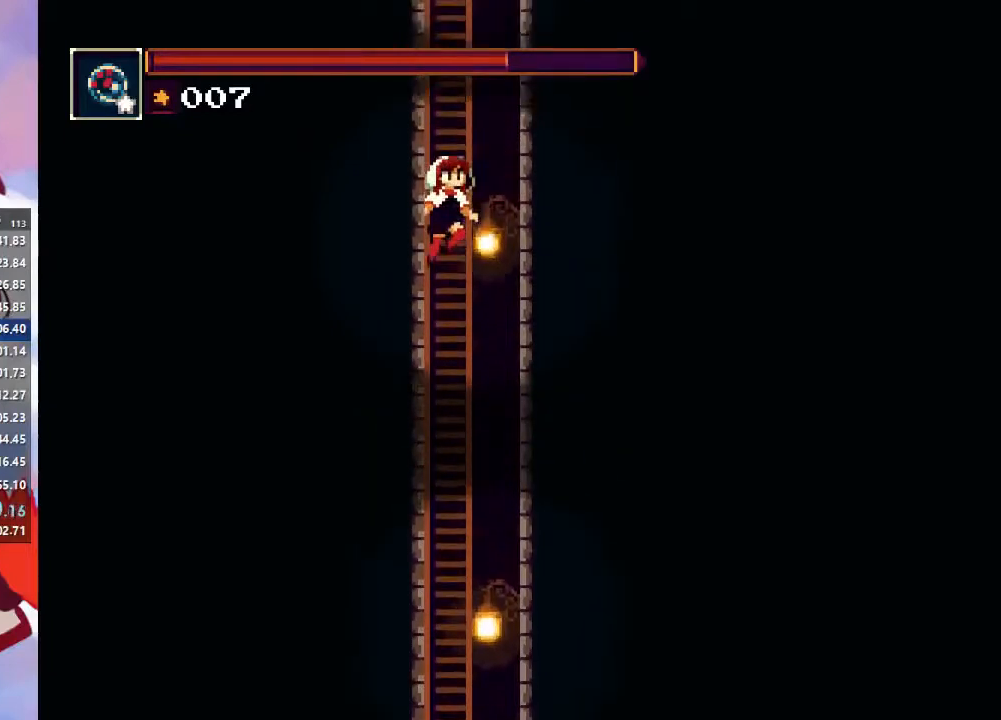
{"buttons": ["CROSS"], "left_stick": "up-right", "right_stick": "center", "events": [[33, "left_stick", "center"], [100, "left_stick", "up-right"], [133, "CROSS", "up"], [233, "CROSS", "down"], [367, "CROSS", "up"], [433, "CROSS", "down"], [433, "left_stick", "center"], [500, "left_stick", "up-right"]]}
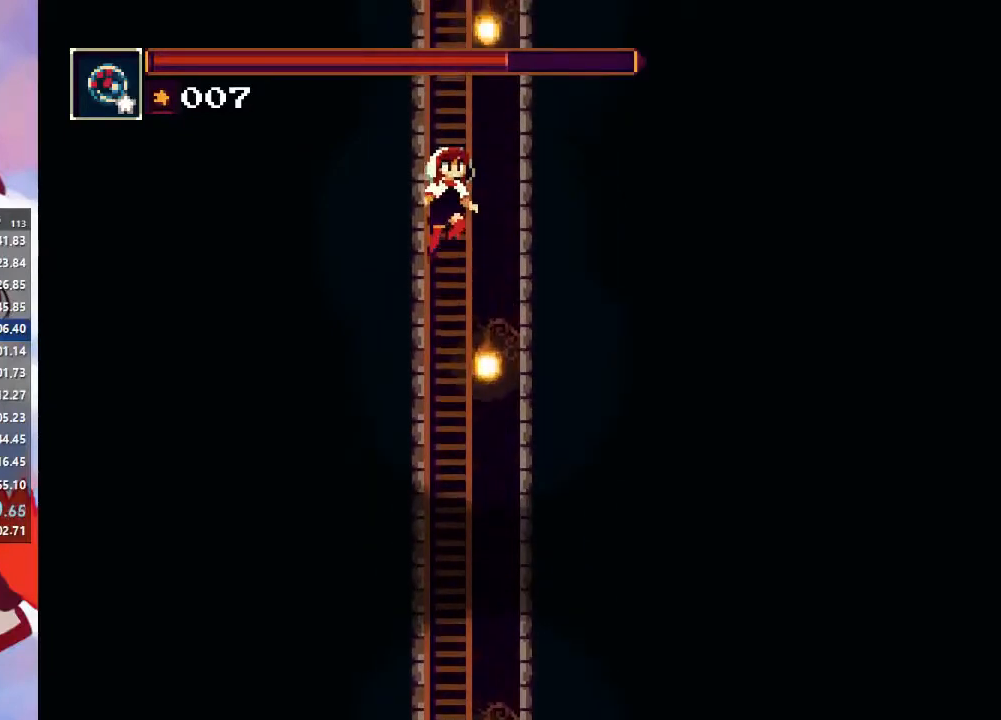
{"buttons": [], "left_stick": "up-right", "right_stick": "center", "events": [[100, "CROSS", "up"], [133, "left_stick", "center"], [167, "CROSS", "down"], [200, "left_stick", "up-right"], [300, "CROSS", "up"], [367, "CROSS", "down"], [500, "CROSS", "up"]]}
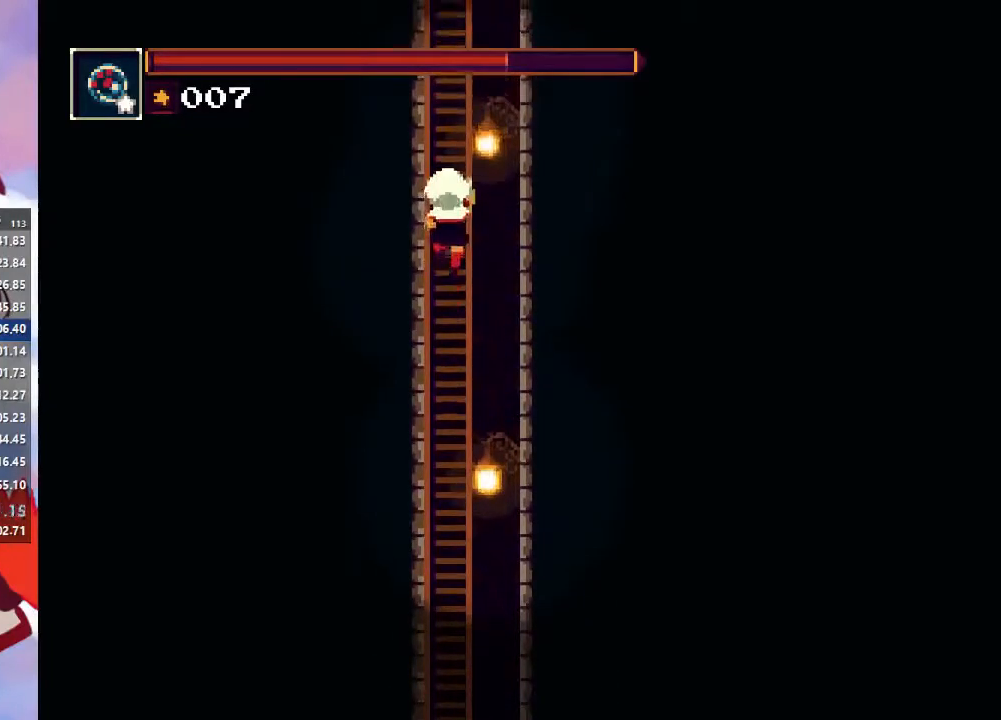
{"buttons": [], "left_stick": "up", "right_stick": "center", "events": [[67, "CROSS", "down"], [67, "left_stick", "center"], [200, "left_stick", "up-right"], [233, "CROSS", "up"], [300, "CROSS", "down"], [333, "left_stick", "center"], [500, "CROSS", "up"], [500, "left_stick", "up"]]}
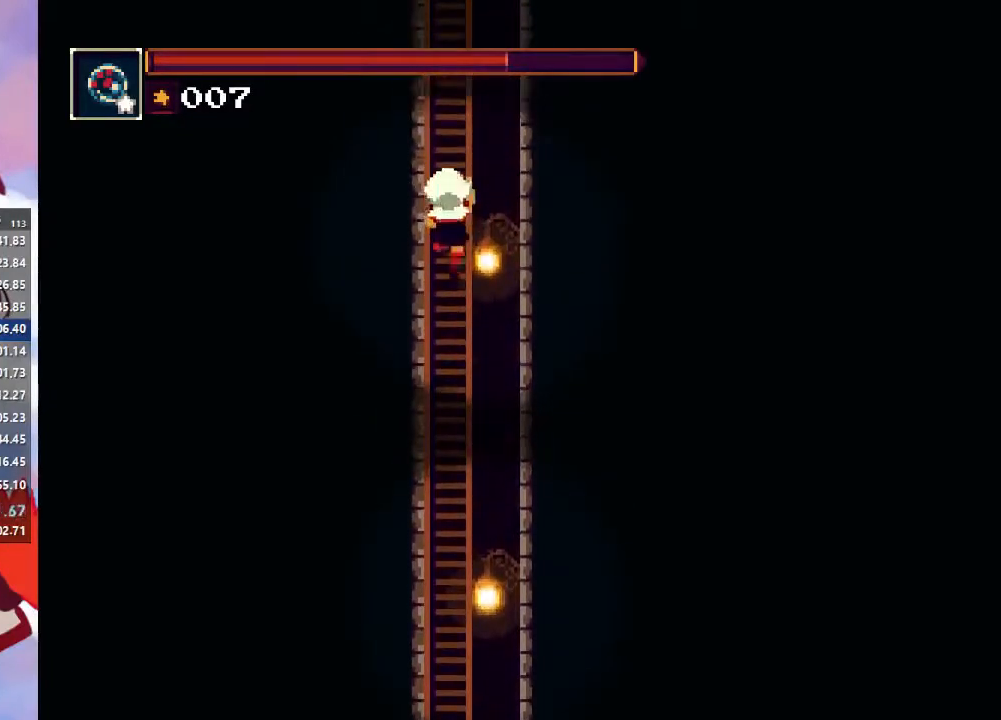
{"buttons": ["CROSS"], "left_stick": "center", "right_stick": "center", "events": [[33, "CROSS", "down"], [167, "CROSS", "up"], [233, "CROSS", "down"], [400, "CROSS", "up"], [433, "CROSS", "down"], [467, "left_stick", "center"]]}
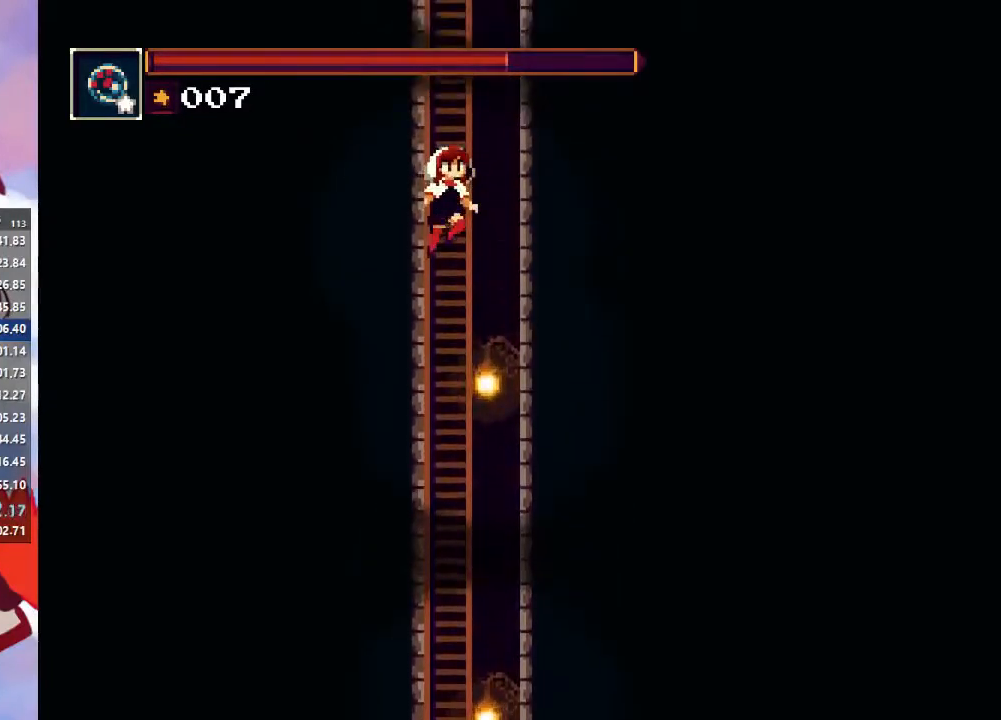
{"buttons": [], "left_stick": "up-right", "right_stick": "center", "events": [[67, "left_stick", "up"], [100, "CROSS", "up"], [167, "CROSS", "down"], [167, "left_stick", "center"], [267, "left_stick", "up-right"], [333, "CROSS", "up"], [400, "CROSS", "down"], [500, "CROSS", "up"]]}
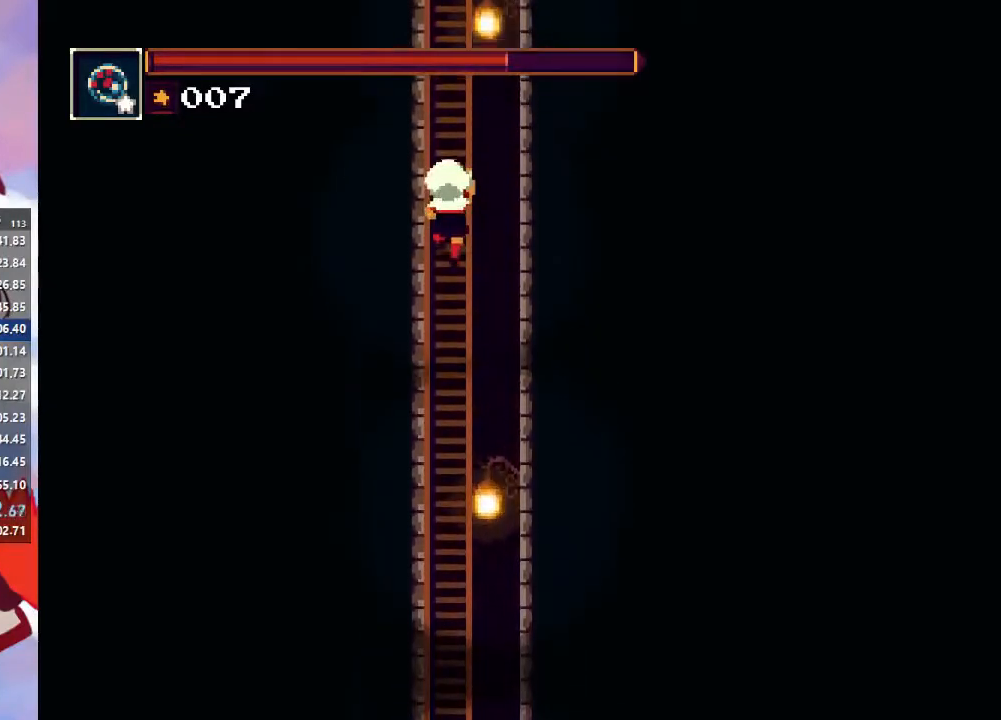
{"buttons": ["CROSS"], "left_stick": "up-right", "right_stick": "center", "events": [[100, "CROSS", "down"], [233, "CROSS", "up"], [300, "CROSS", "down"], [400, "CROSS", "up"], [467, "CROSS", "down"]]}
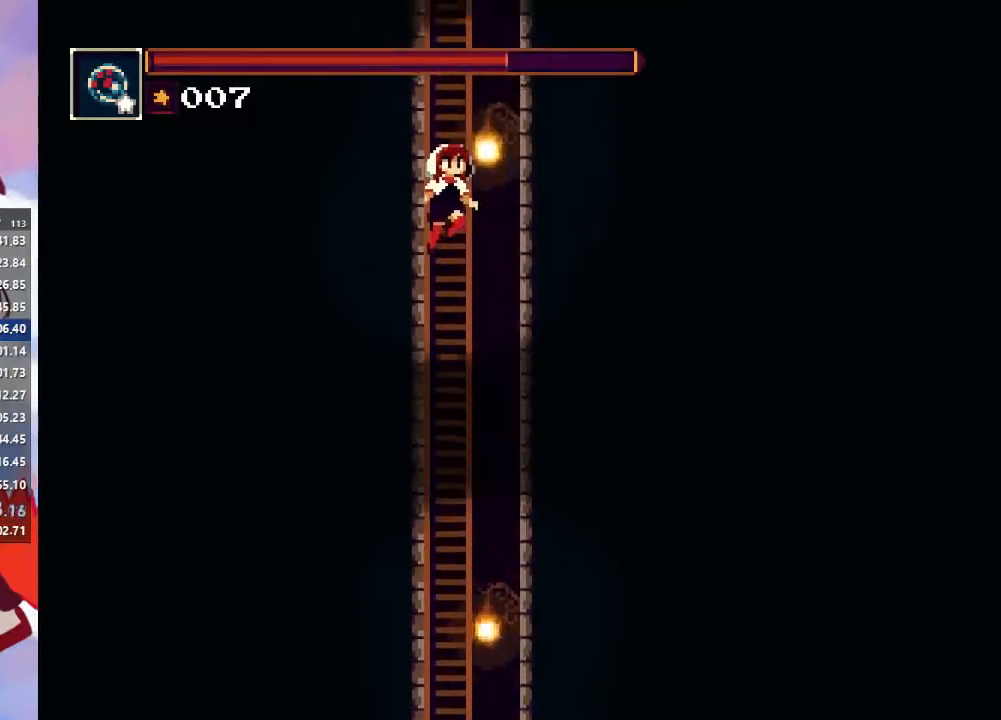
{"buttons": [], "left_stick": "up", "right_stick": "center", "events": [[33, "left_stick", "center"], [100, "CROSS", "up"], [100, "left_stick", "up"], [167, "CROSS", "down"], [200, "left_stick", "center"], [300, "left_stick", "up"], [333, "CROSS", "up"], [367, "CROSS", "down"], [500, "CROSS", "up"]]}
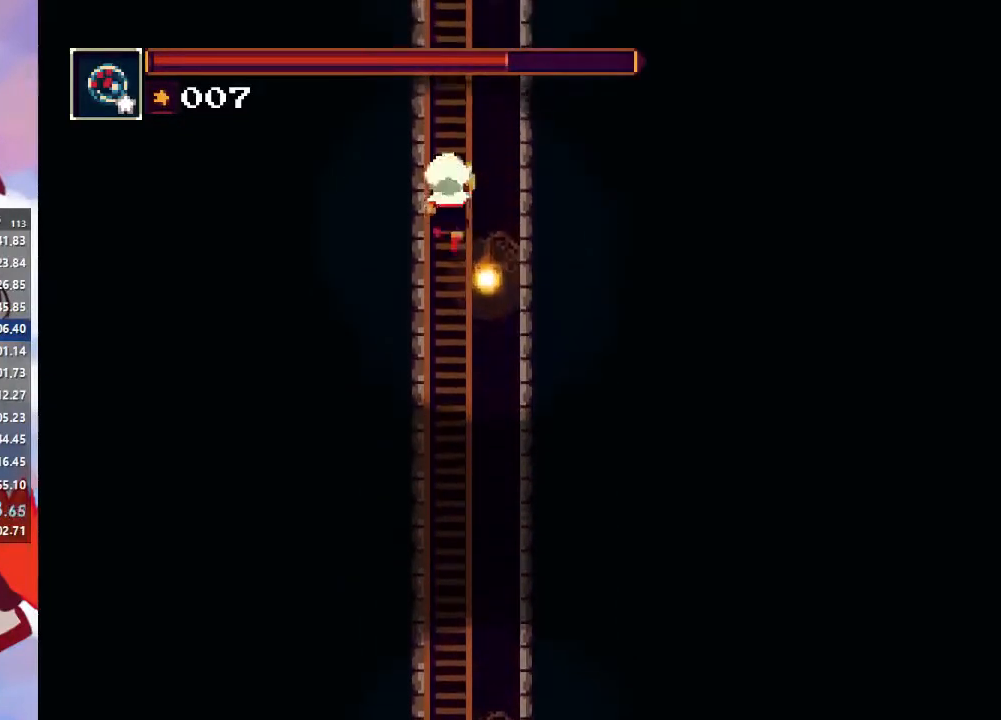
{"buttons": [], "left_stick": "up-right", "right_stick": "center", "events": [[67, "CROSS", "down"], [67, "left_stick", "center"], [167, "left_stick", "up-right"], [233, "CROSS", "up"], [300, "CROSS", "down"], [367, "left_stick", "center"], [467, "left_stick", "up-right"], [500, "CROSS", "up"]]}
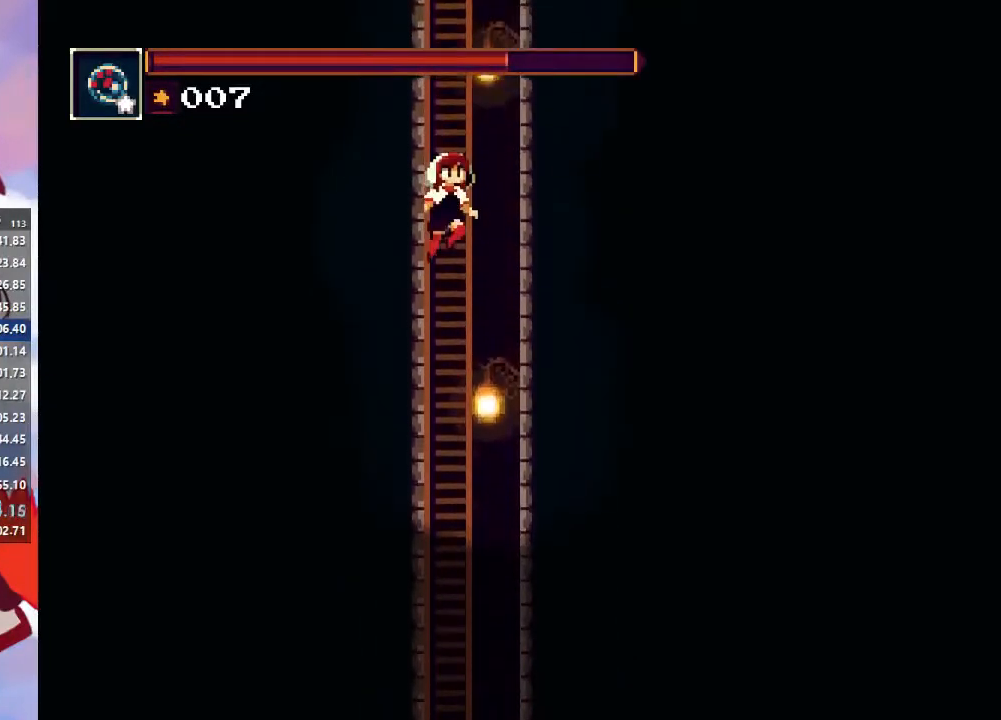
{"buttons": ["CROSS"], "left_stick": "up", "right_stick": "center", "events": [[67, "CROSS", "down"], [100, "left_stick", "center"], [167, "left_stick", "up"], [200, "CROSS", "up"], [267, "CROSS", "down"], [400, "CROSS", "up"], [467, "CROSS", "down"]]}
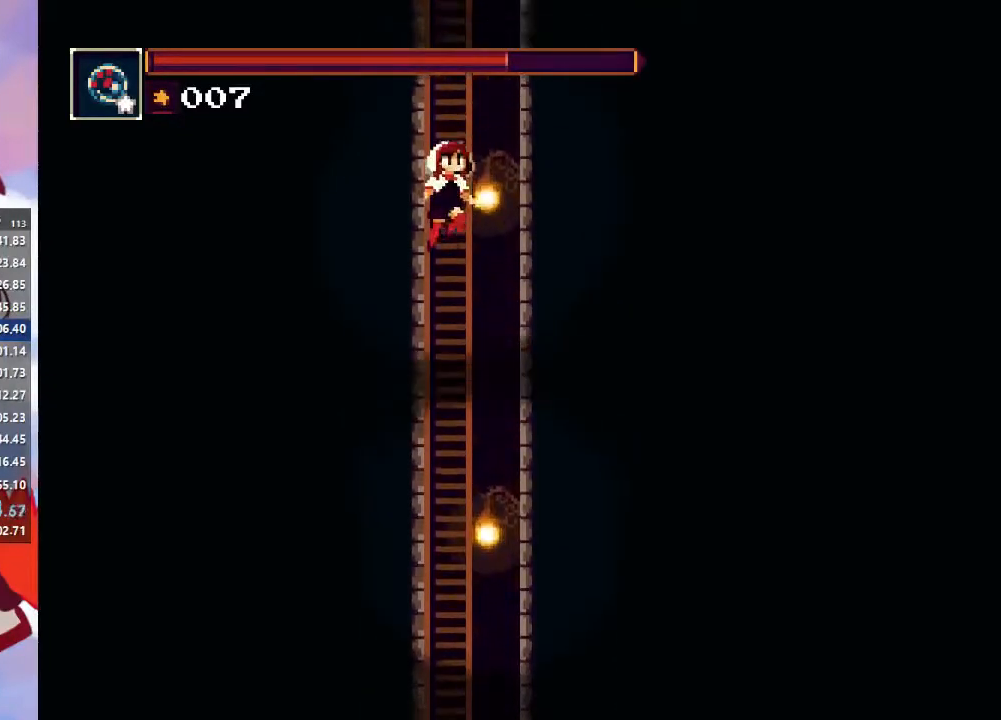
{"buttons": ["CROSS"], "left_stick": "up", "right_stick": "center", "events": [[100, "CROSS", "up"], [167, "CROSS", "down"], [200, "left_stick", "center"], [267, "left_stick", "up"], [333, "CROSS", "up"], [400, "CROSS", "down"]]}
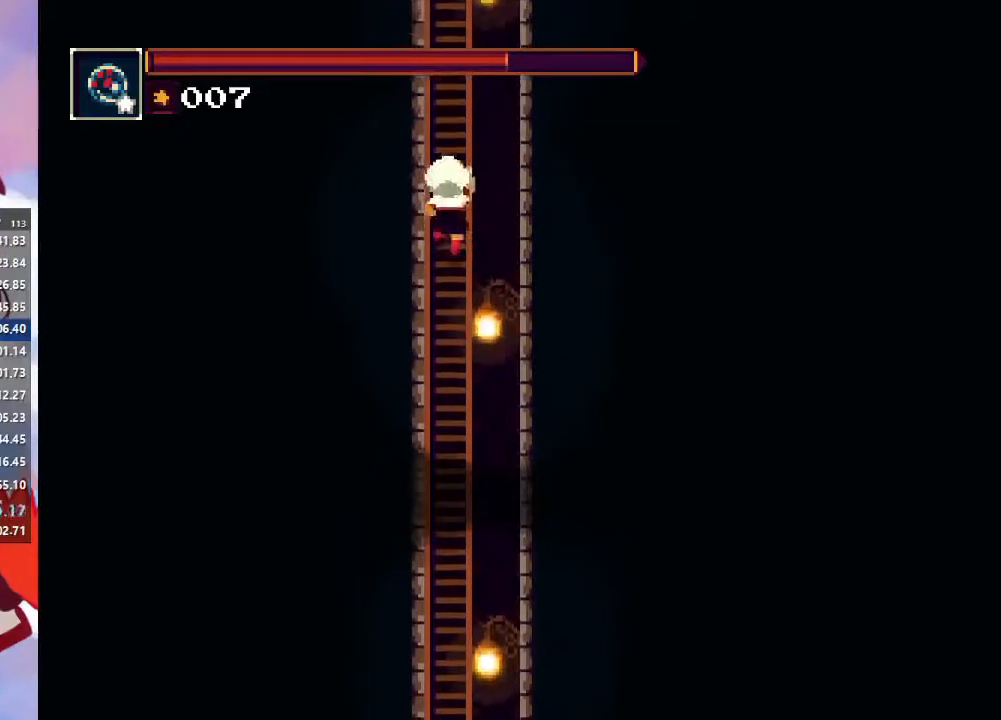
{"buttons": [], "left_stick": "up", "right_stick": "center", "events": [[33, "CROSS", "up"], [133, "CROSS", "down"], [233, "CROSS", "up"], [333, "CROSS", "down"], [467, "CROSS", "up"]]}
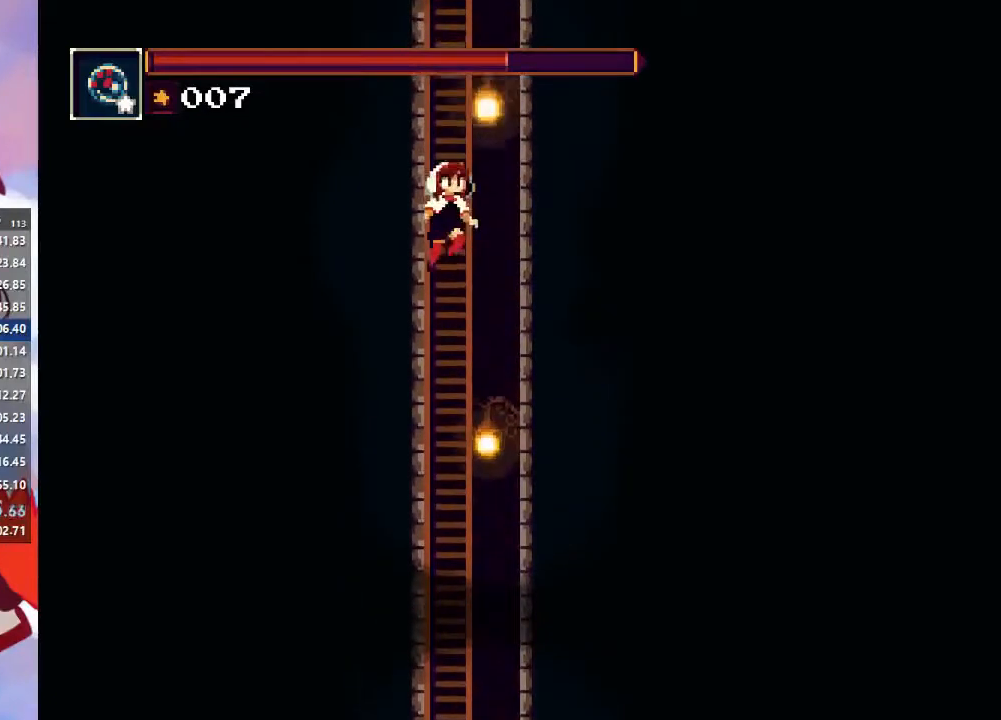
{"buttons": ["CROSS"], "left_stick": "up-right", "right_stick": "center", "events": [[33, "CROSS", "down"], [33, "left_stick", "center"], [100, "left_stick", "up"], [167, "CROSS", "up"], [200, "CROSS", "down"], [200, "left_stick", "center"], [300, "left_stick", "up-right"], [333, "CROSS", "up"], [400, "CROSS", "down"], [433, "left_stick", "center"], [500, "left_stick", "up-right"]]}
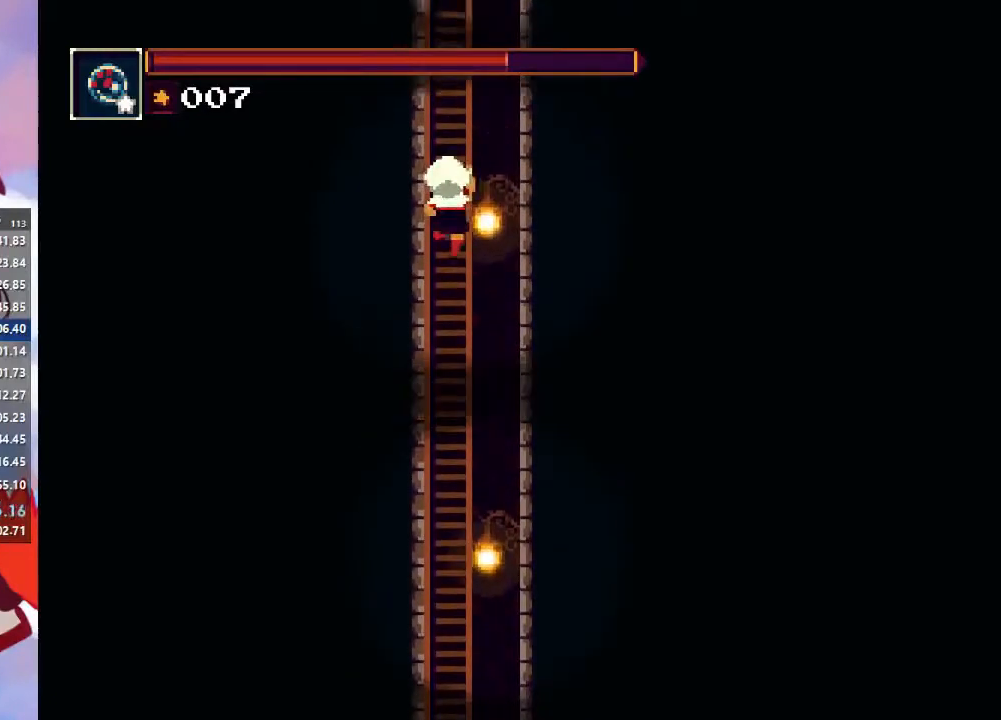
{"buttons": [], "left_stick": "up-right", "right_stick": "center", "events": [[33, "CROSS", "up"], [100, "CROSS", "down"], [233, "CROSS", "up"], [400, "CROSS", "down"], [500, "CROSS", "up"]]}
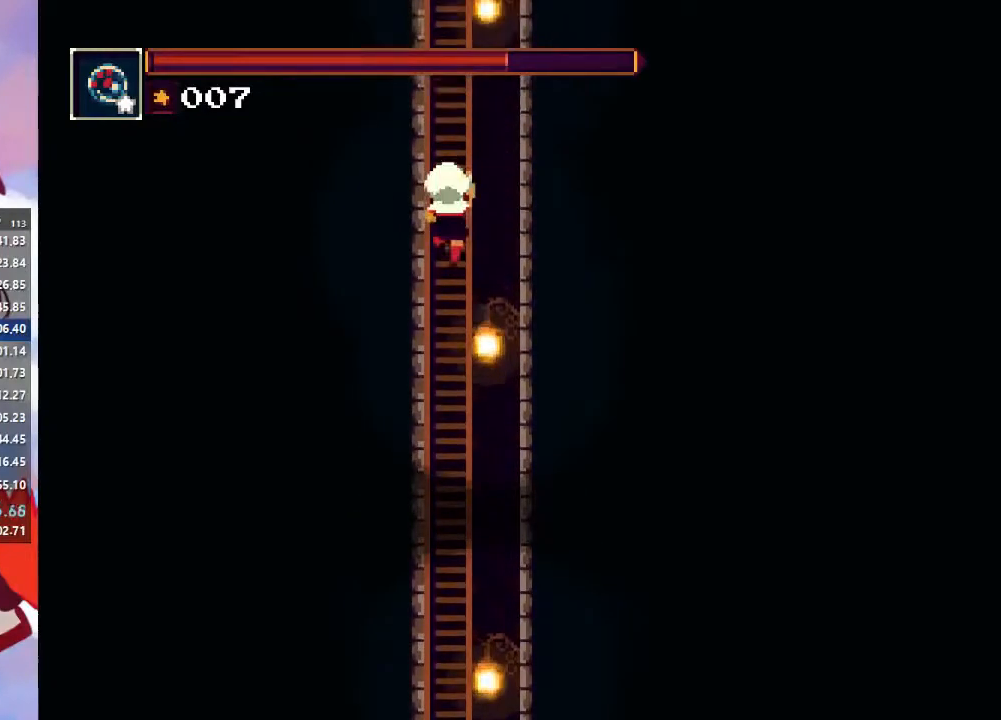
{"buttons": [], "left_stick": "center", "right_stick": "center", "events": [[67, "CROSS", "down"], [200, "CROSS", "up"], [300, "CROSS", "down"], [300, "left_stick", "center"], [467, "CROSS", "up"]]}